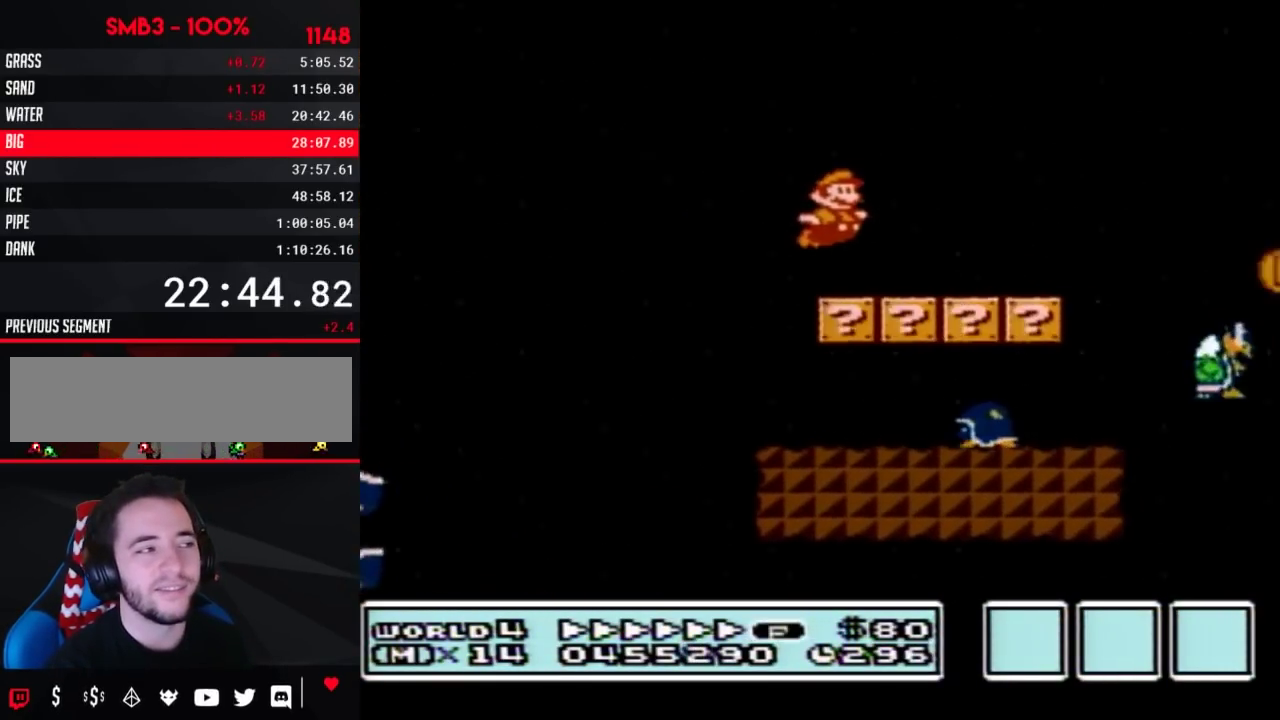
Gameplay with a controller (Nintendo layout); each line is a JSON object with the inputs held at the frame after it. "events" lists button and stick changes between this image and that frame as [ms after this image, input, new state], when the widget could be followed in between. Not read: L3 R3.
{"buttons": ["A", "B", "DPAD_RIGHT"], "events": [[317, "A", "down"]]}
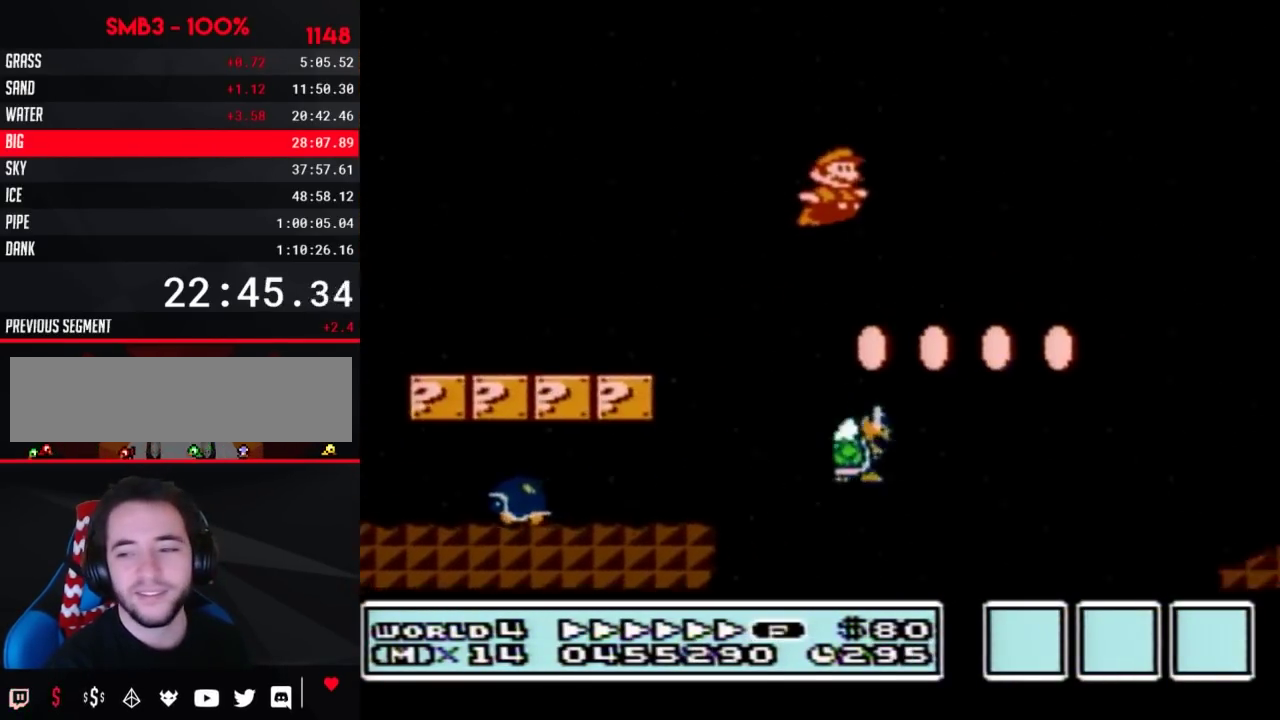
{"buttons": ["A", "B", "DPAD_RIGHT"], "events": []}
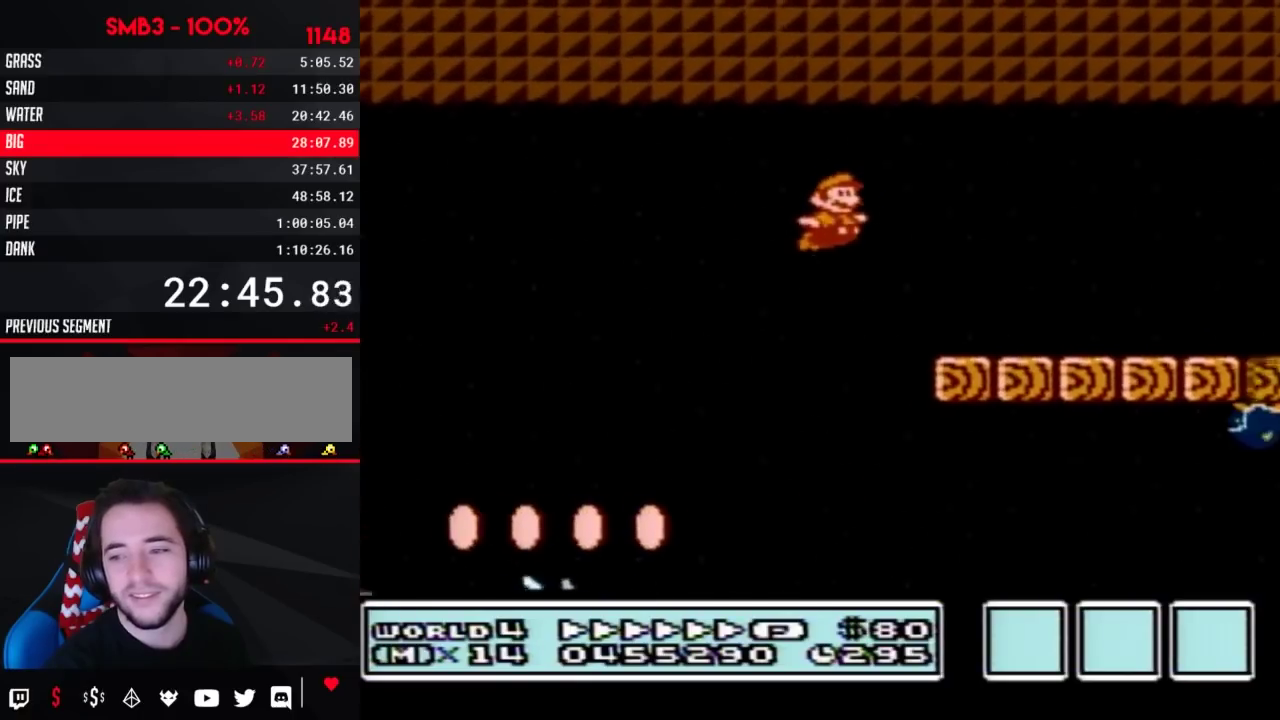
{"buttons": ["B", "DPAD_RIGHT"], "events": [[217, "A", "up"]]}
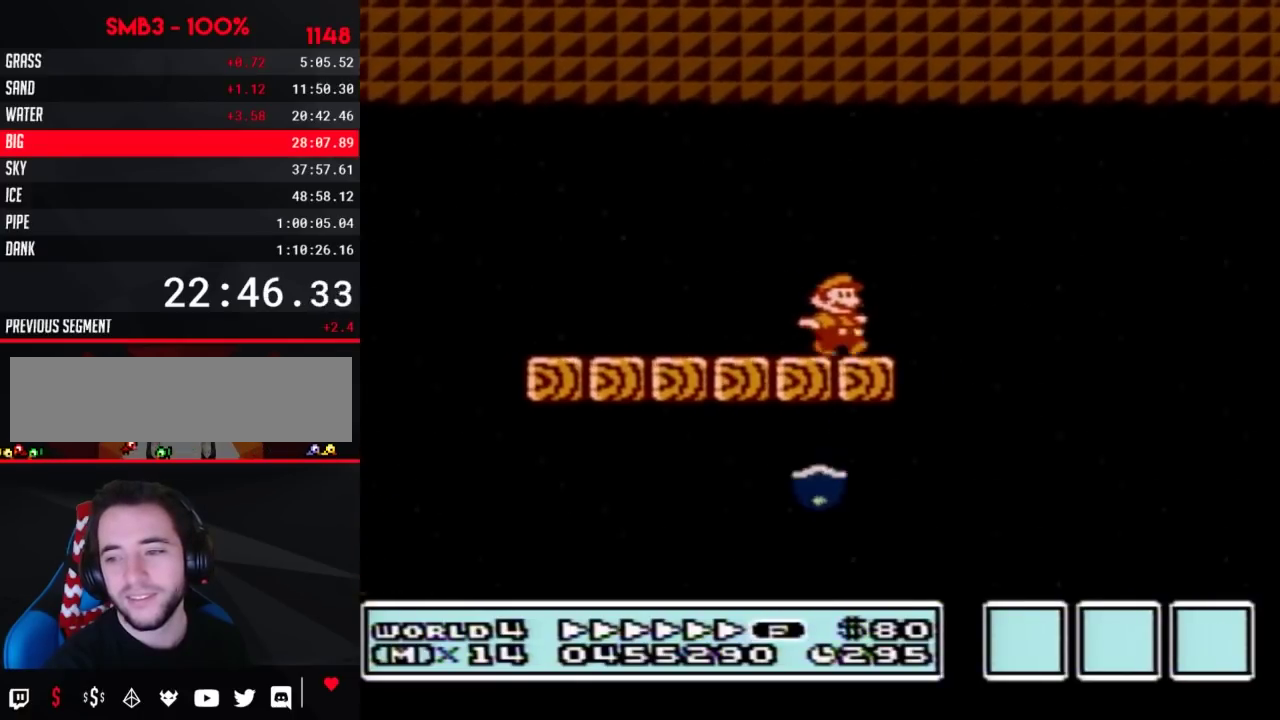
{"buttons": ["B", "DPAD_RIGHT"], "events": [[67, "A", "down"], [150, "A", "up"]]}
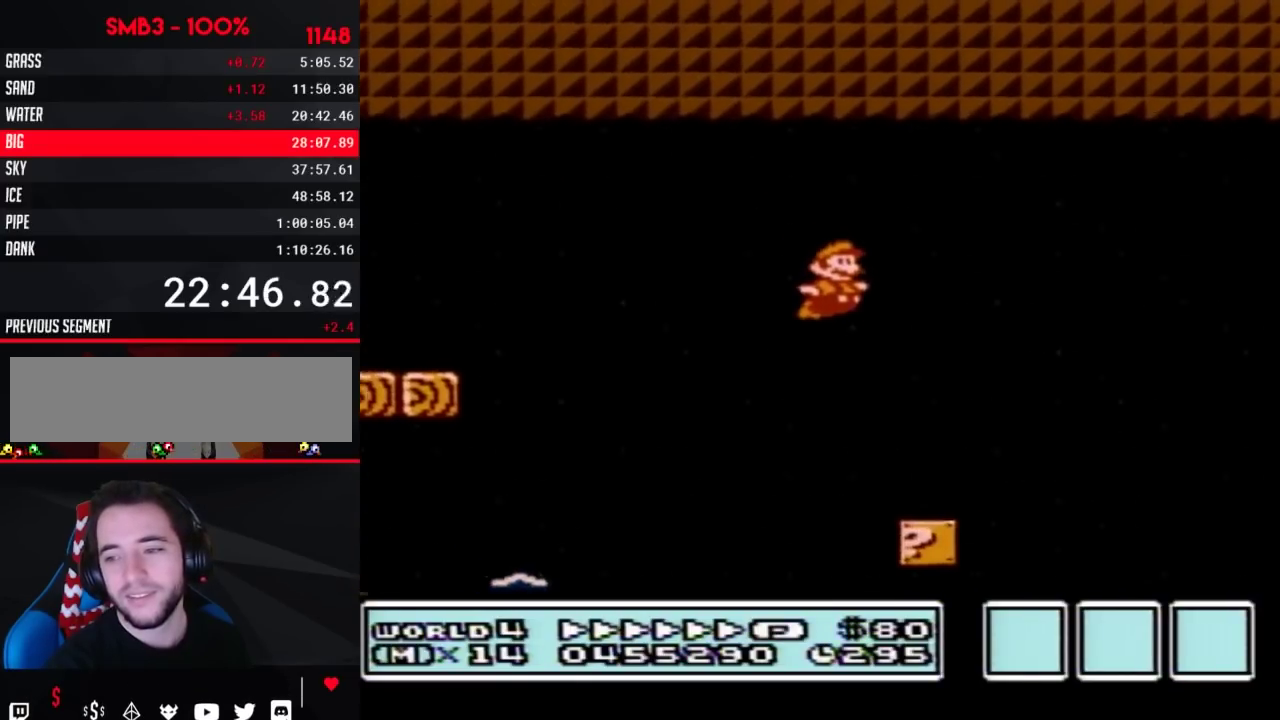
{"buttons": ["B", "DPAD_RIGHT"], "events": []}
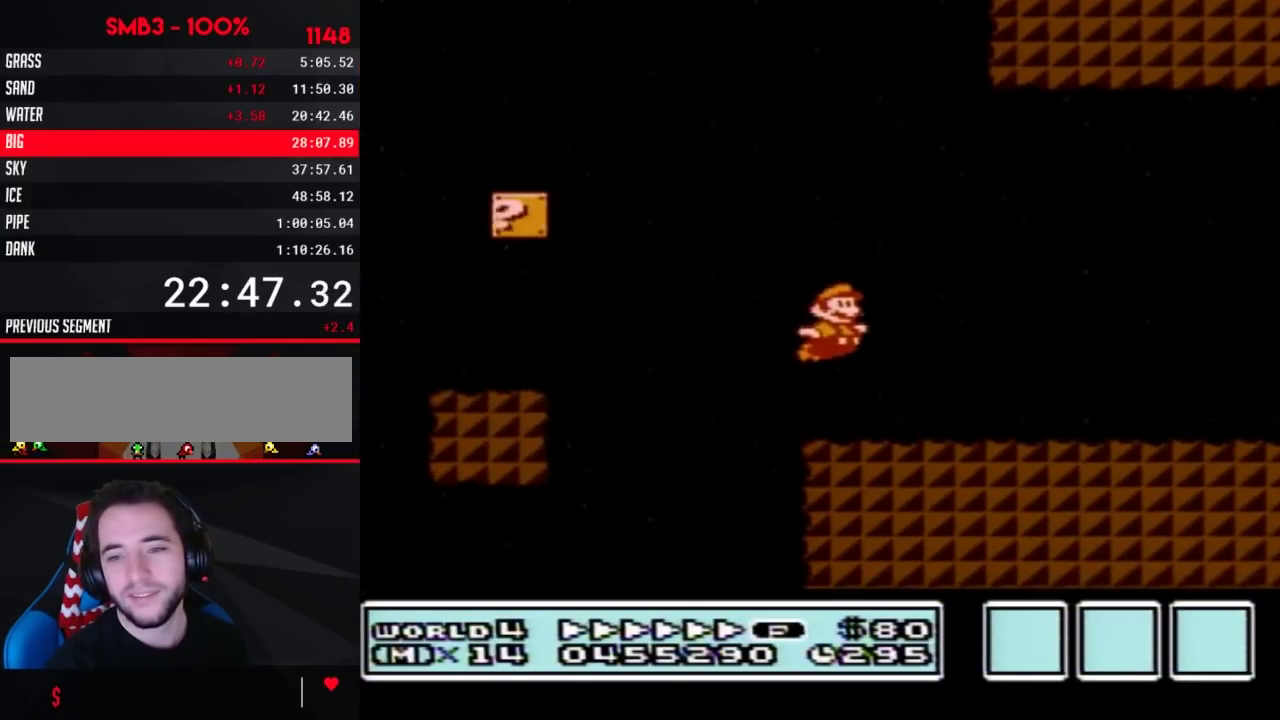
{"buttons": ["B", "DPAD_RIGHT"], "events": []}
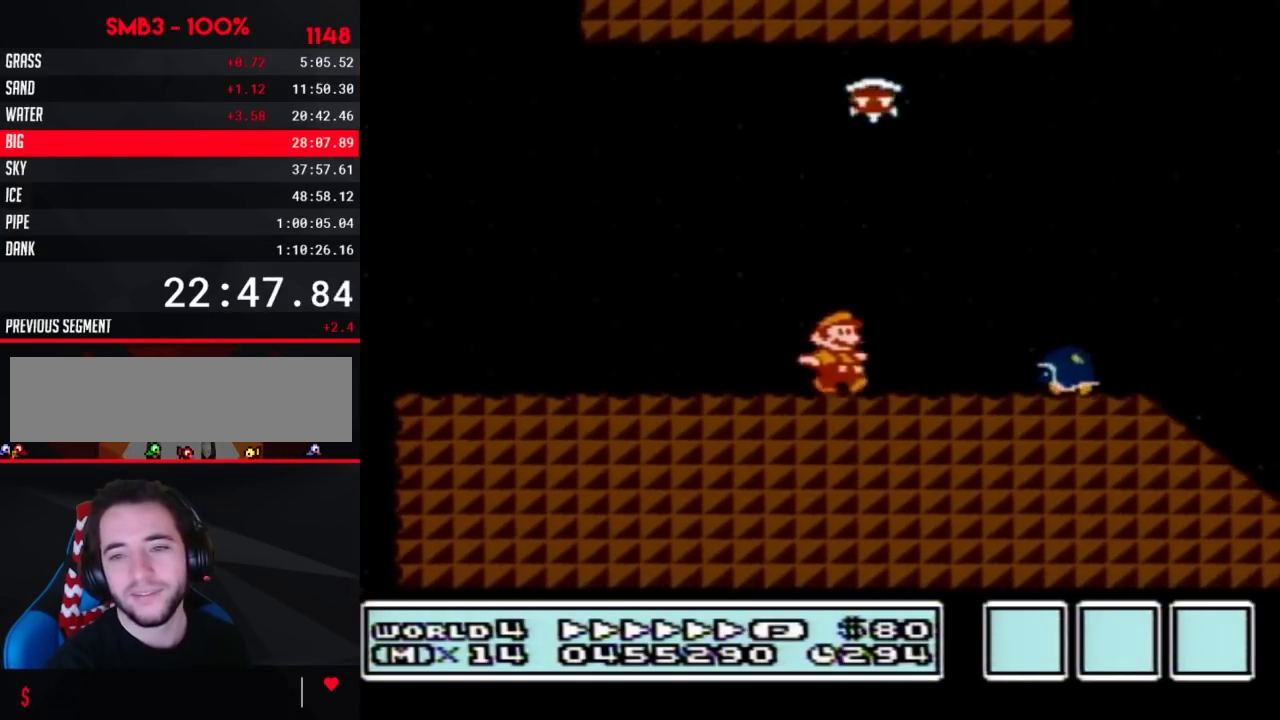
{"buttons": ["A", "B", "DPAD_RIGHT"], "events": [[250, "A", "down"]]}
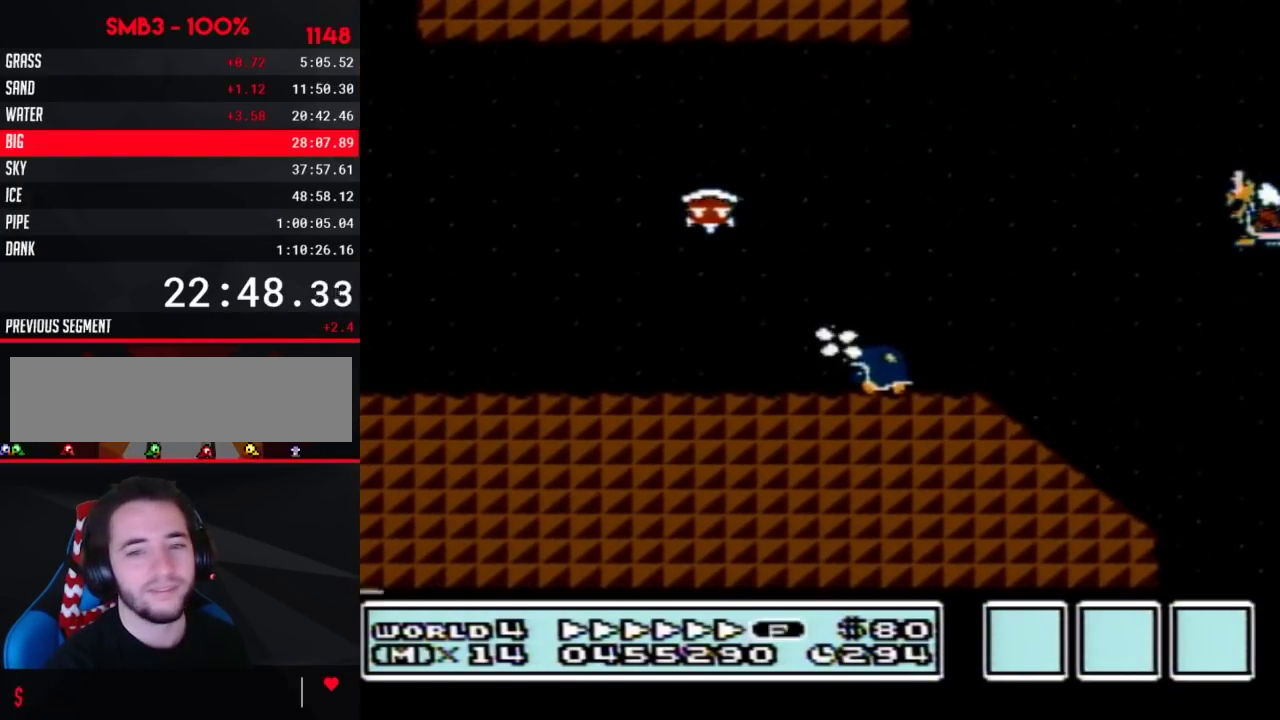
{"buttons": ["A", "B", "DPAD_RIGHT"], "events": []}
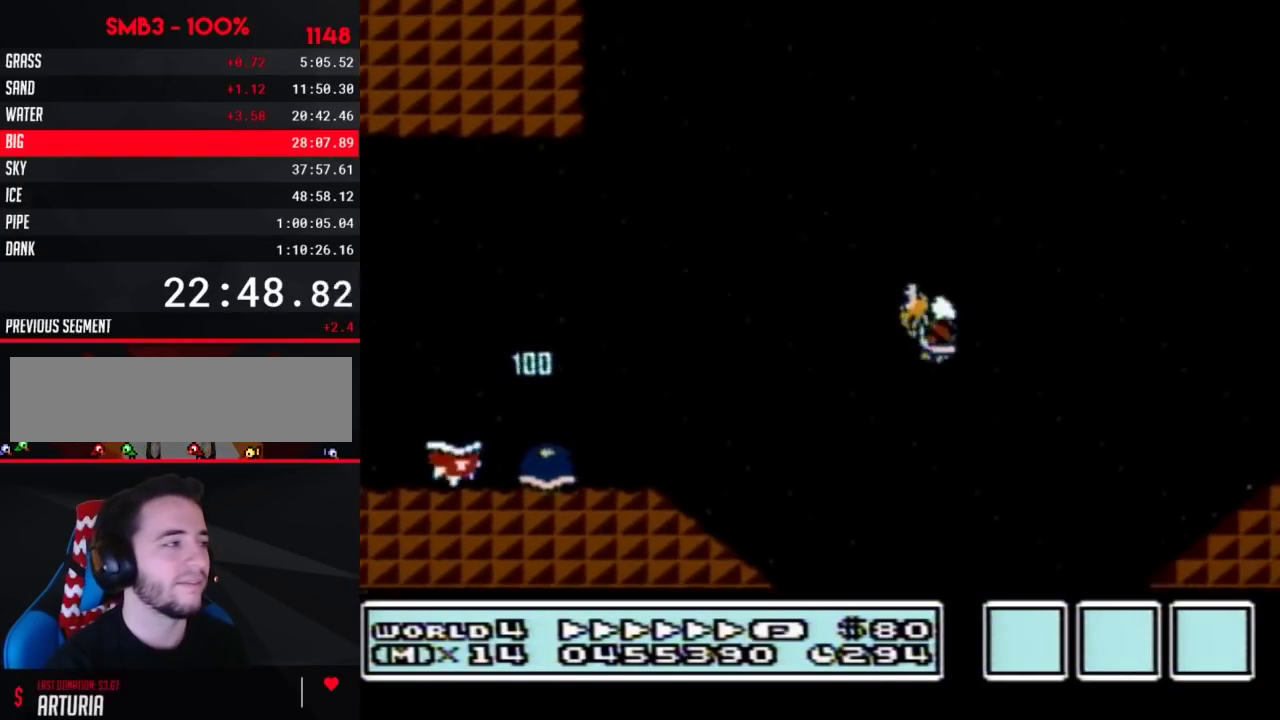
{"buttons": [], "events": [[100, "A", "up"], [133, "B", "up"], [133, "DPAD_RIGHT", "up"], [200, "START", "down"], [350, "START", "up"]]}
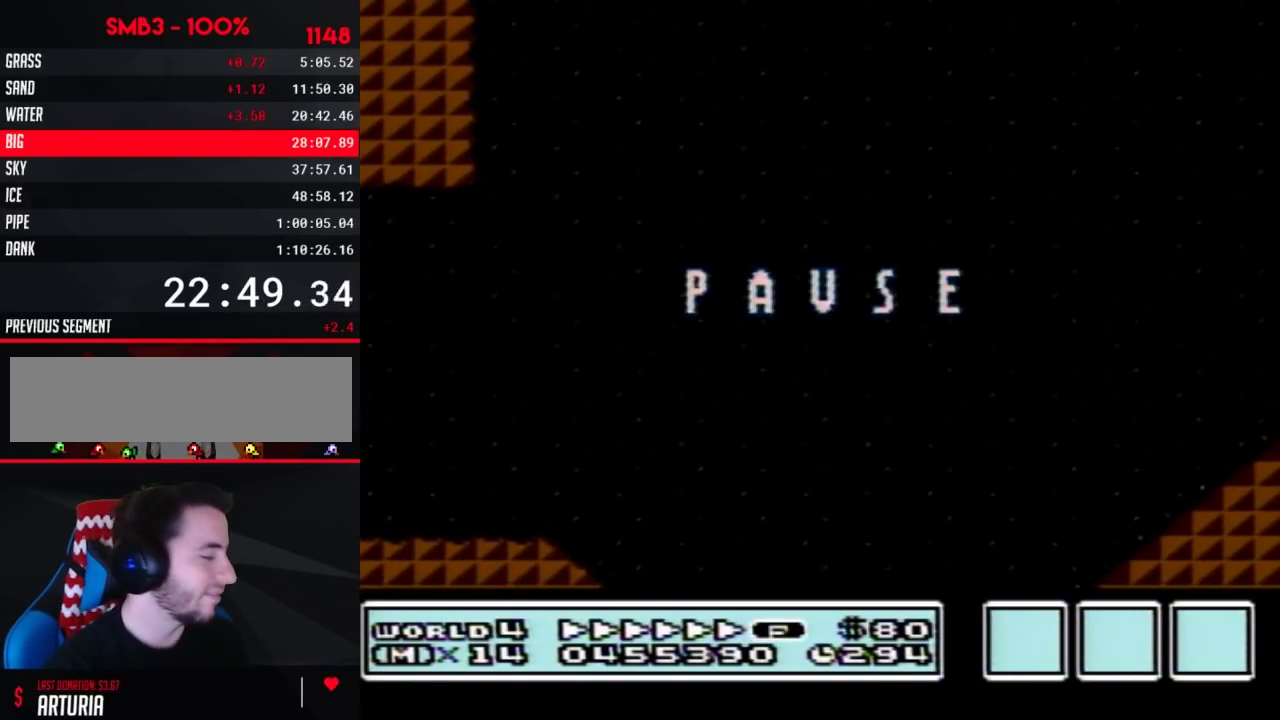
{"buttons": [], "events": []}
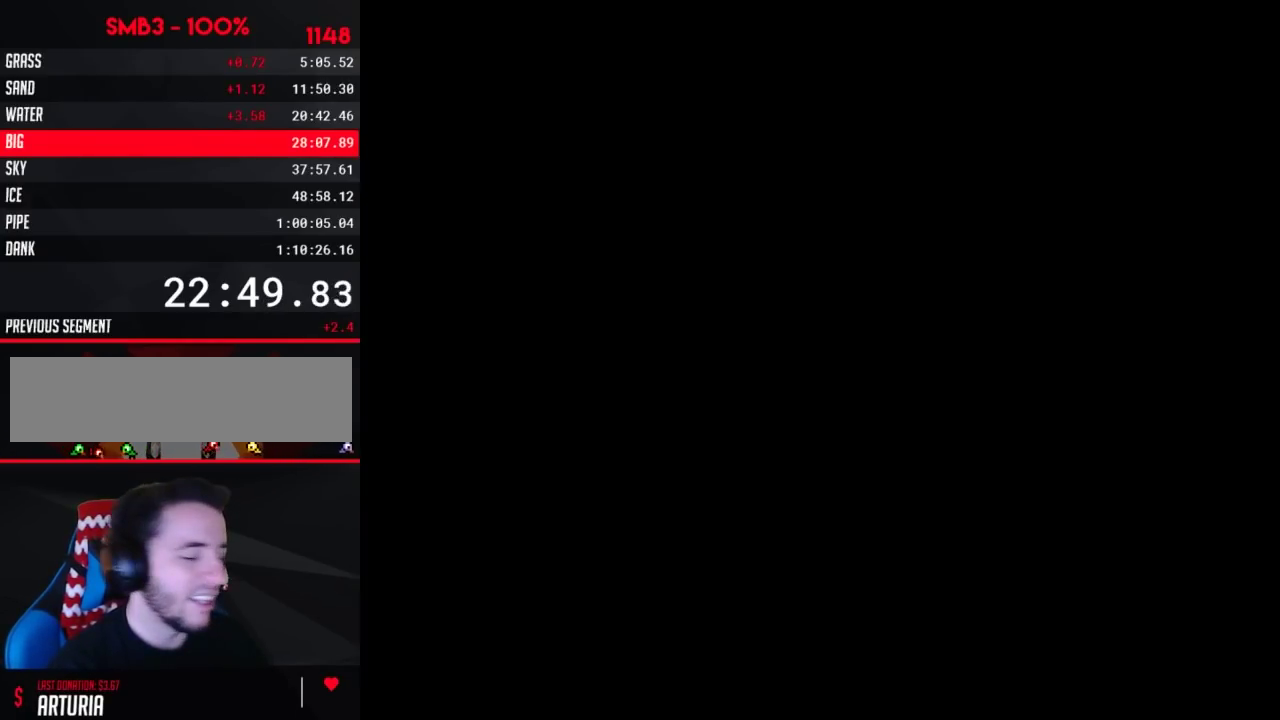
{"buttons": [], "events": []}
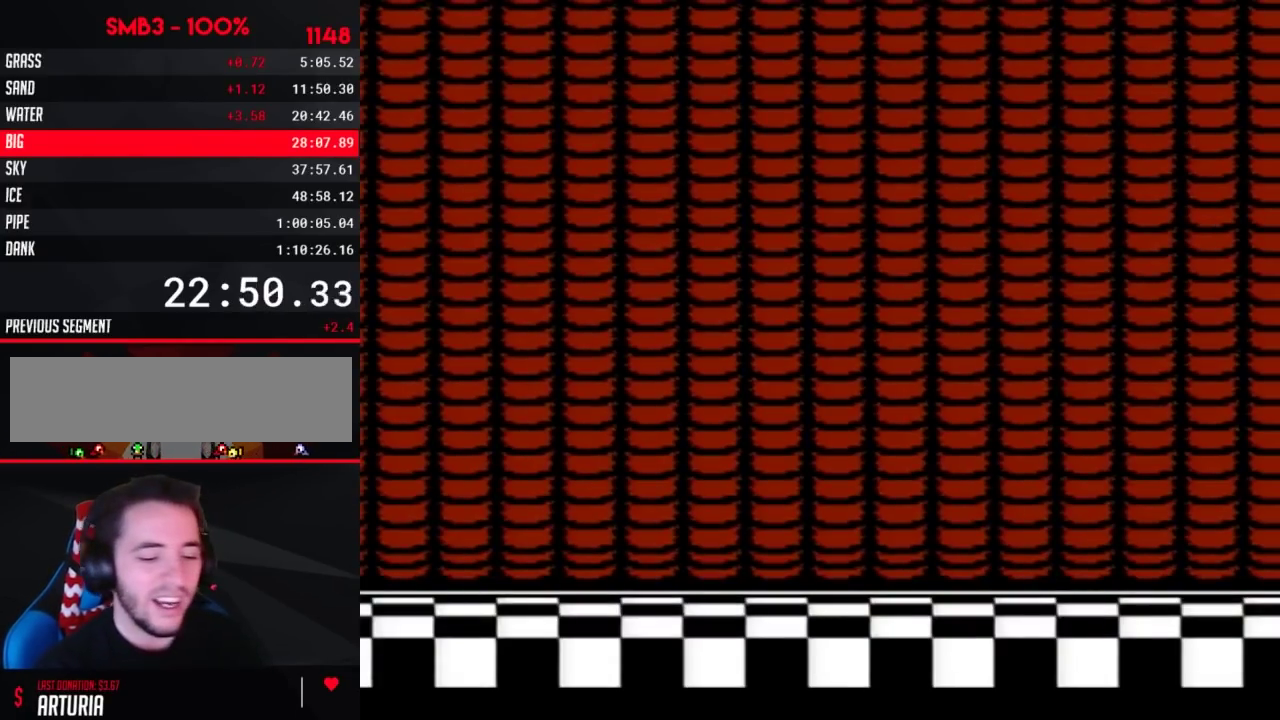
{"buttons": [], "events": [[200, "START", "down"], [350, "START", "up"]]}
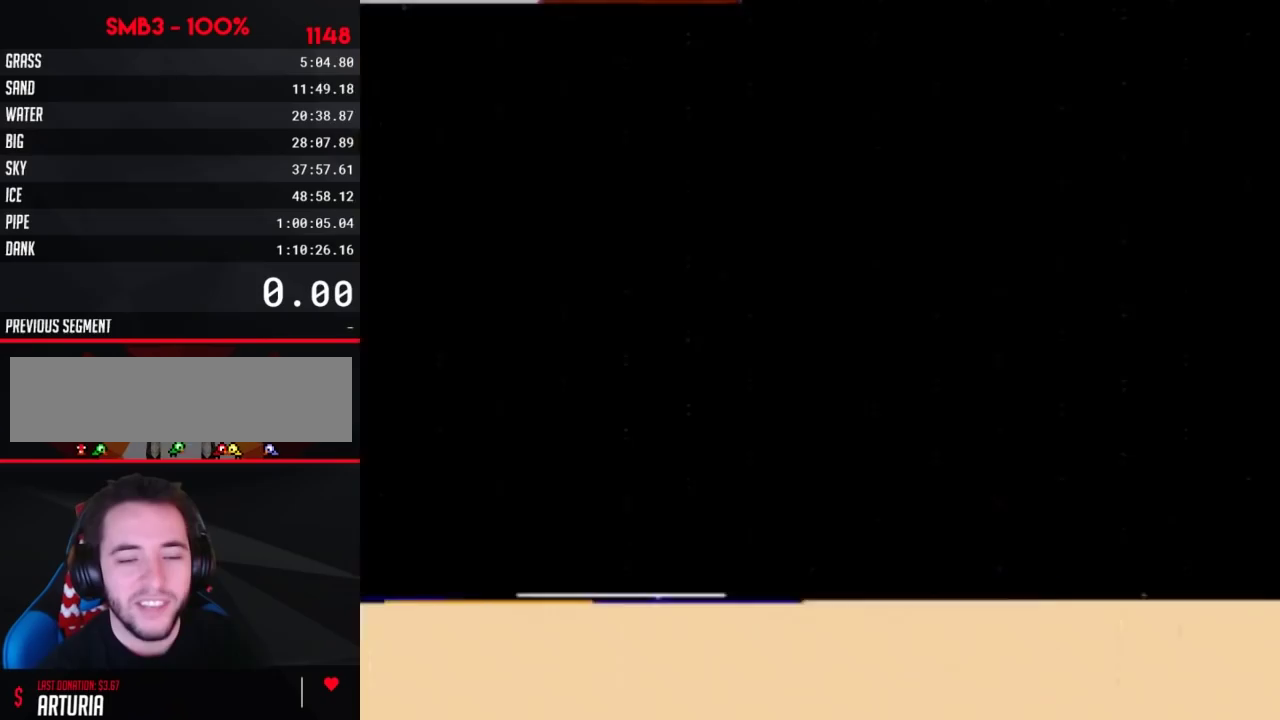
{"buttons": [], "events": []}
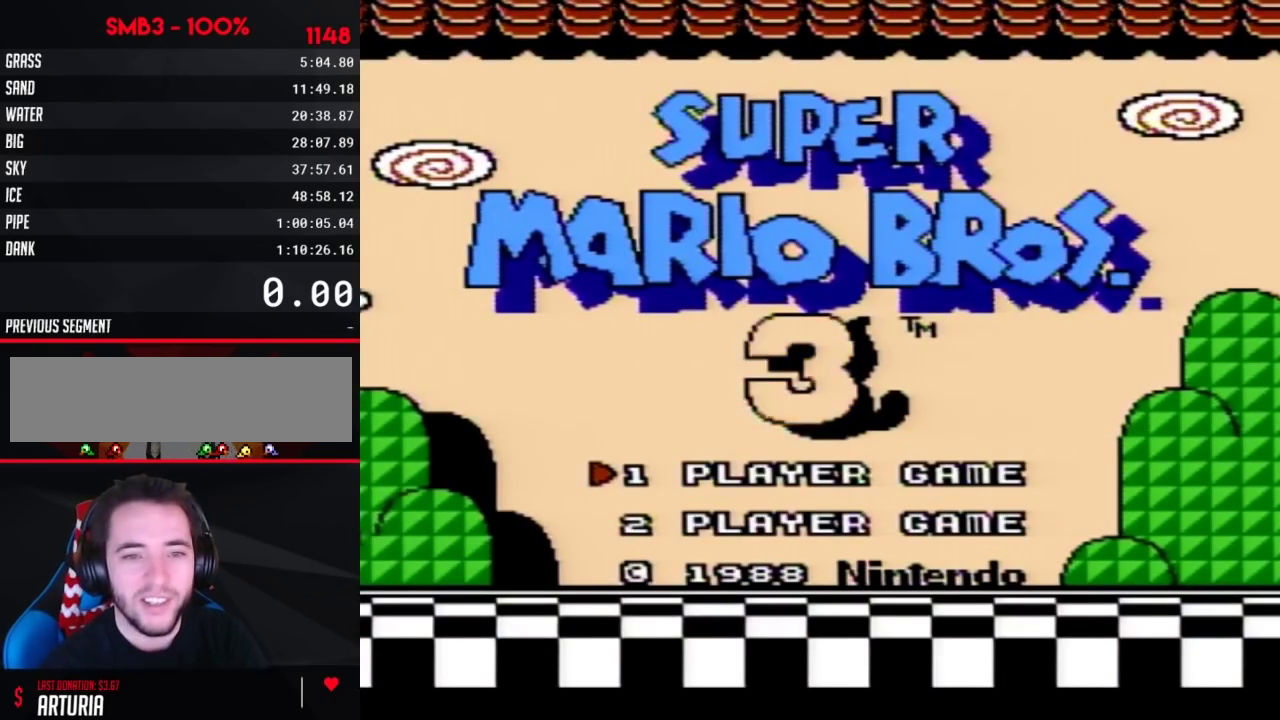
{"buttons": ["START"], "events": [[417, "START", "down"]]}
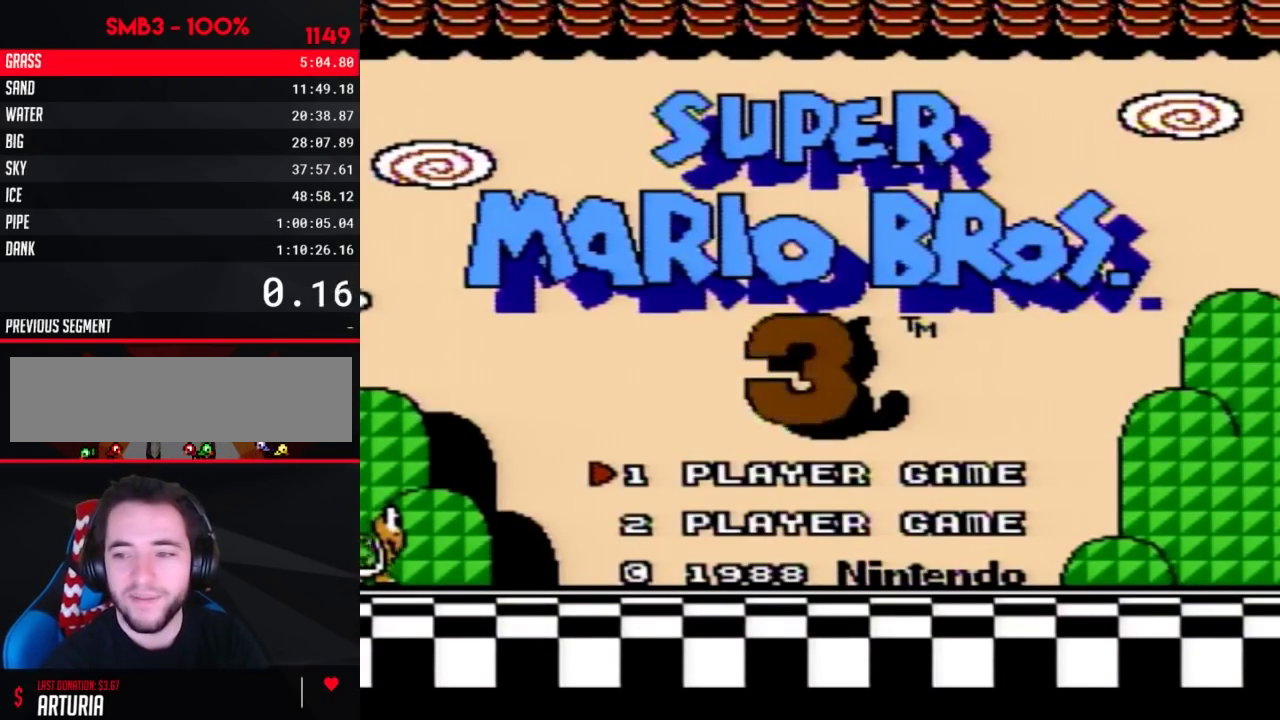
{"buttons": [], "events": [[100, "START", "up"]]}
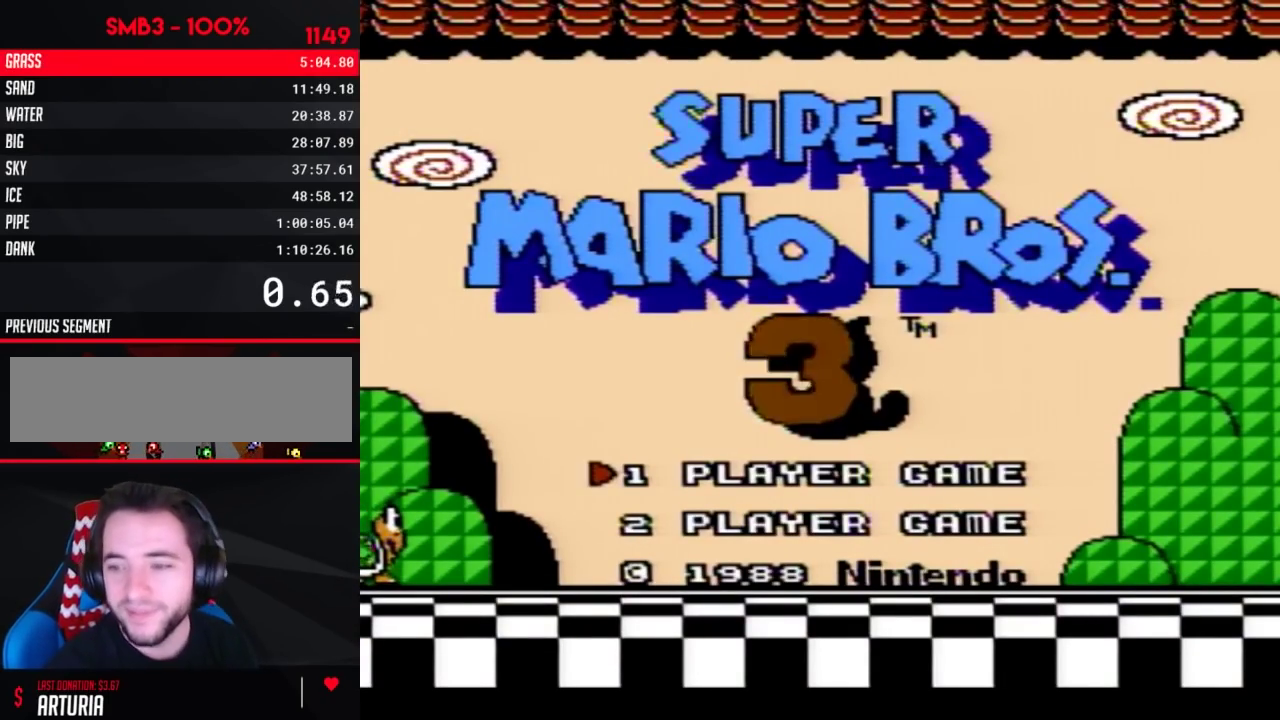
{"buttons": [], "events": []}
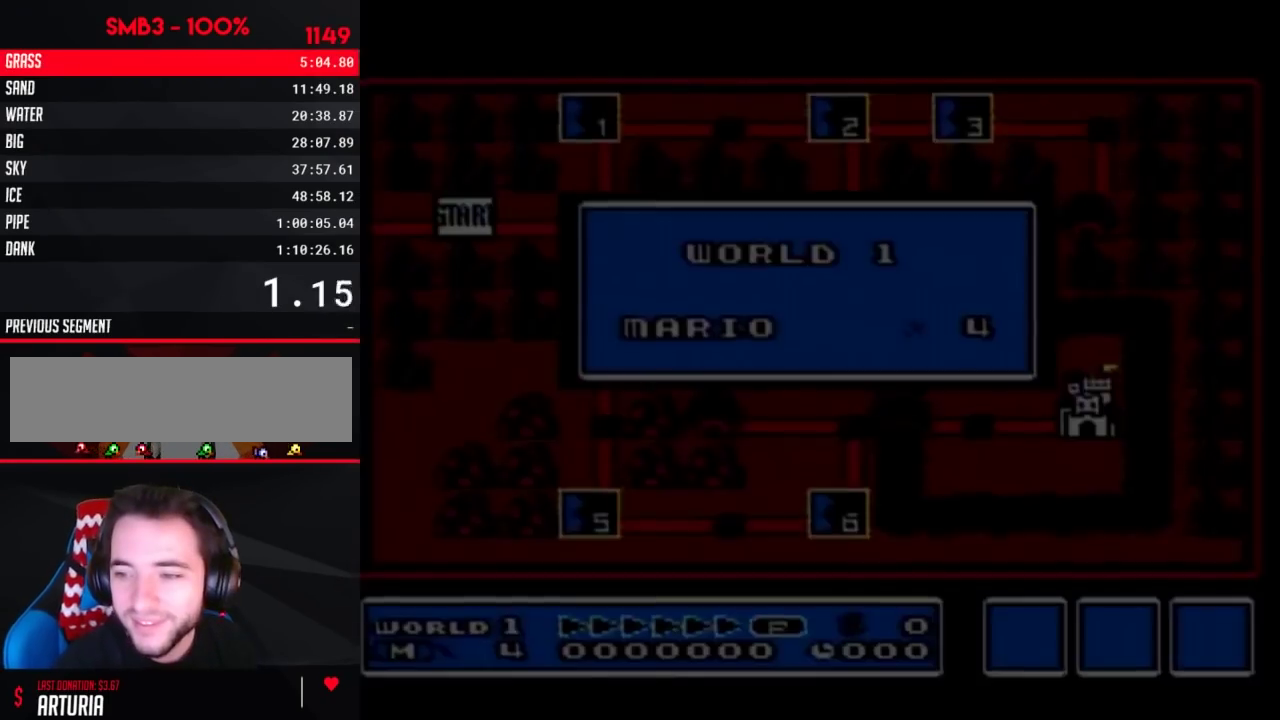
{"buttons": [], "events": []}
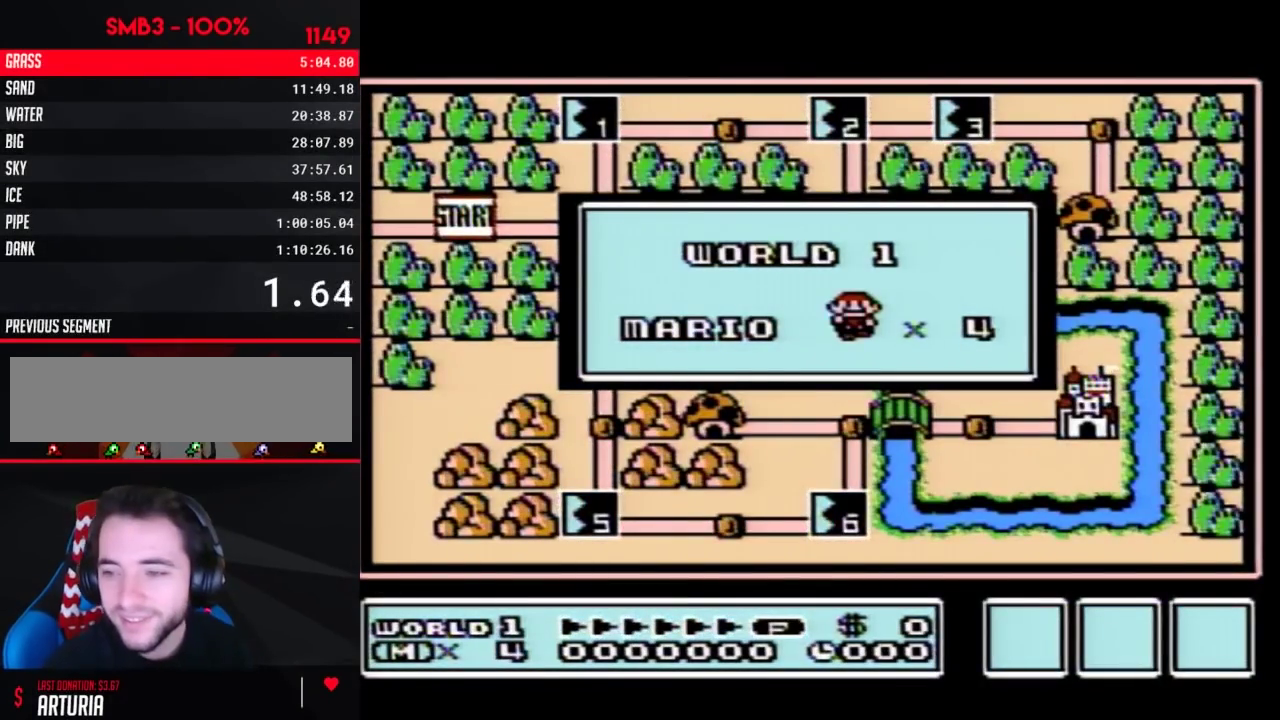
{"buttons": [], "events": []}
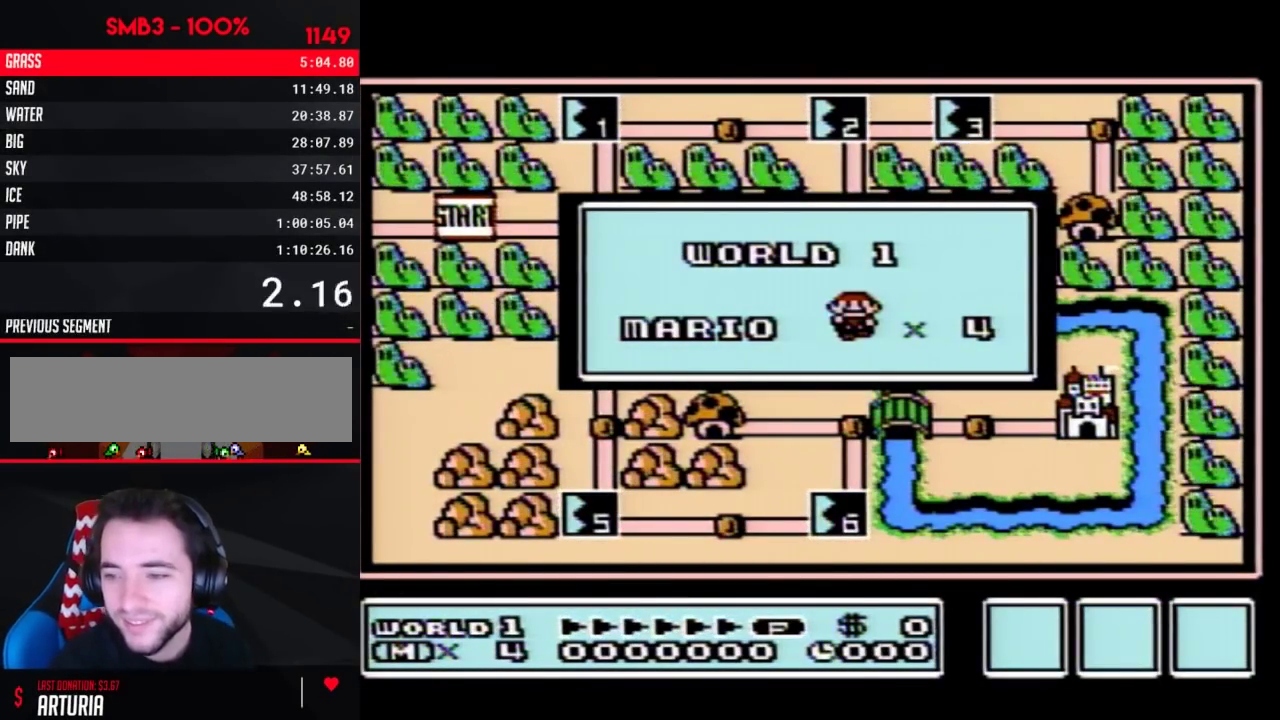
{"buttons": [], "events": []}
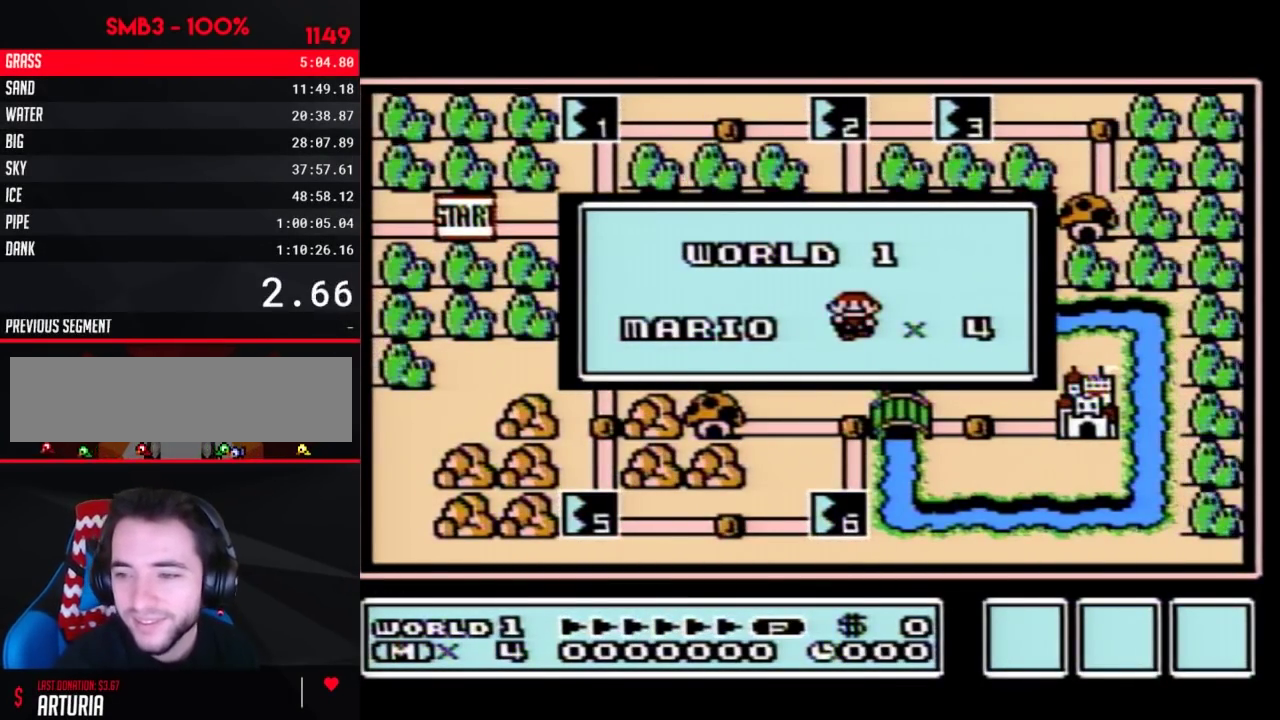
{"buttons": [], "events": []}
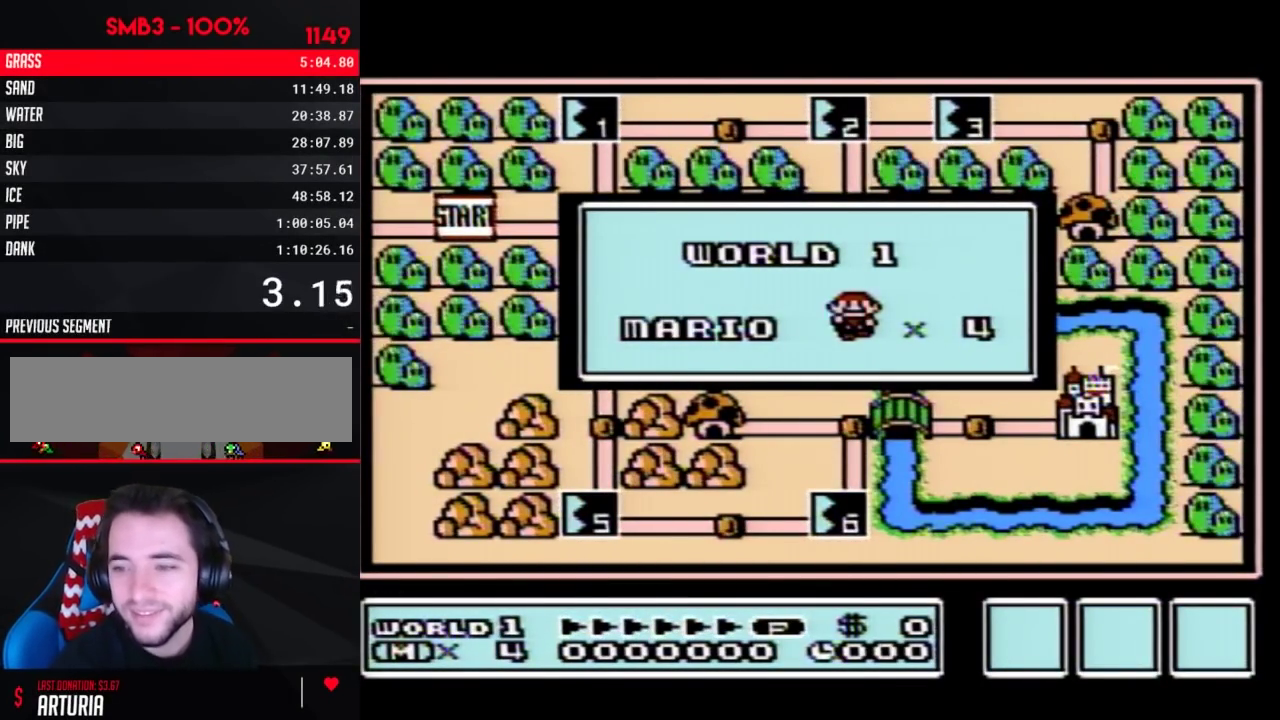
{"buttons": [], "events": []}
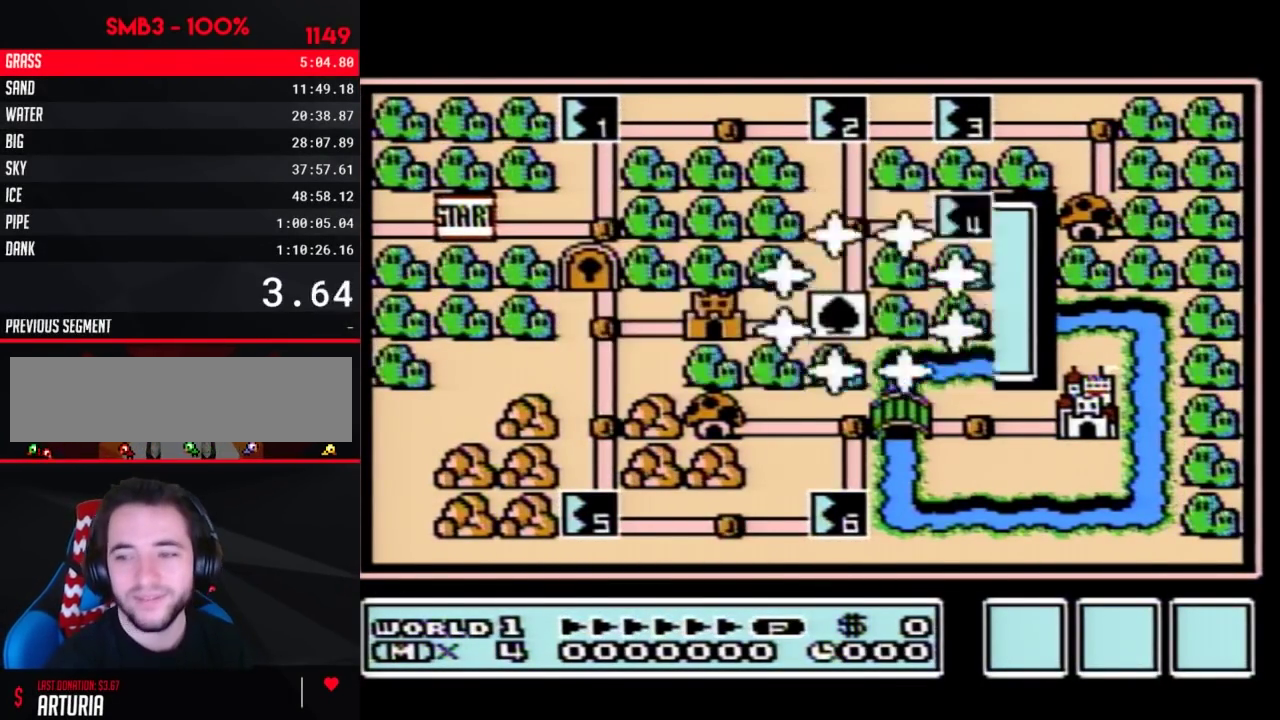
{"buttons": [], "events": []}
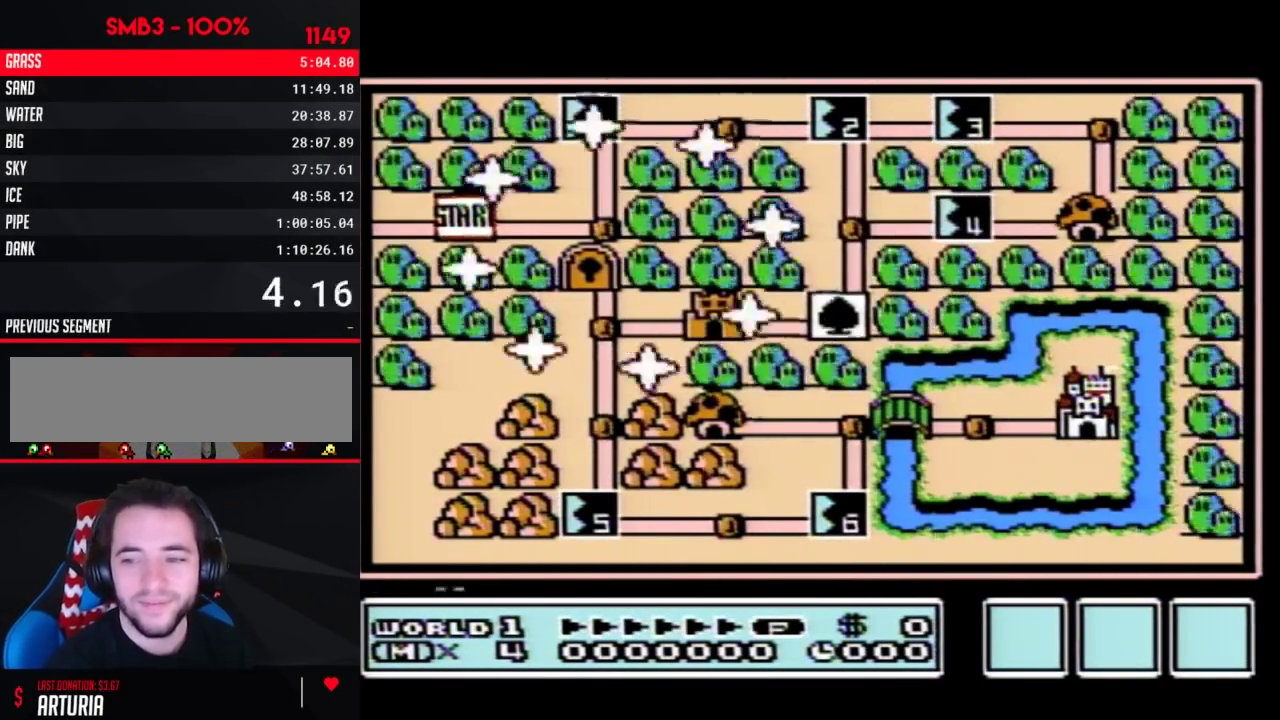
{"buttons": ["DPAD_RIGHT"], "events": [[350, "DPAD_RIGHT", "down"]]}
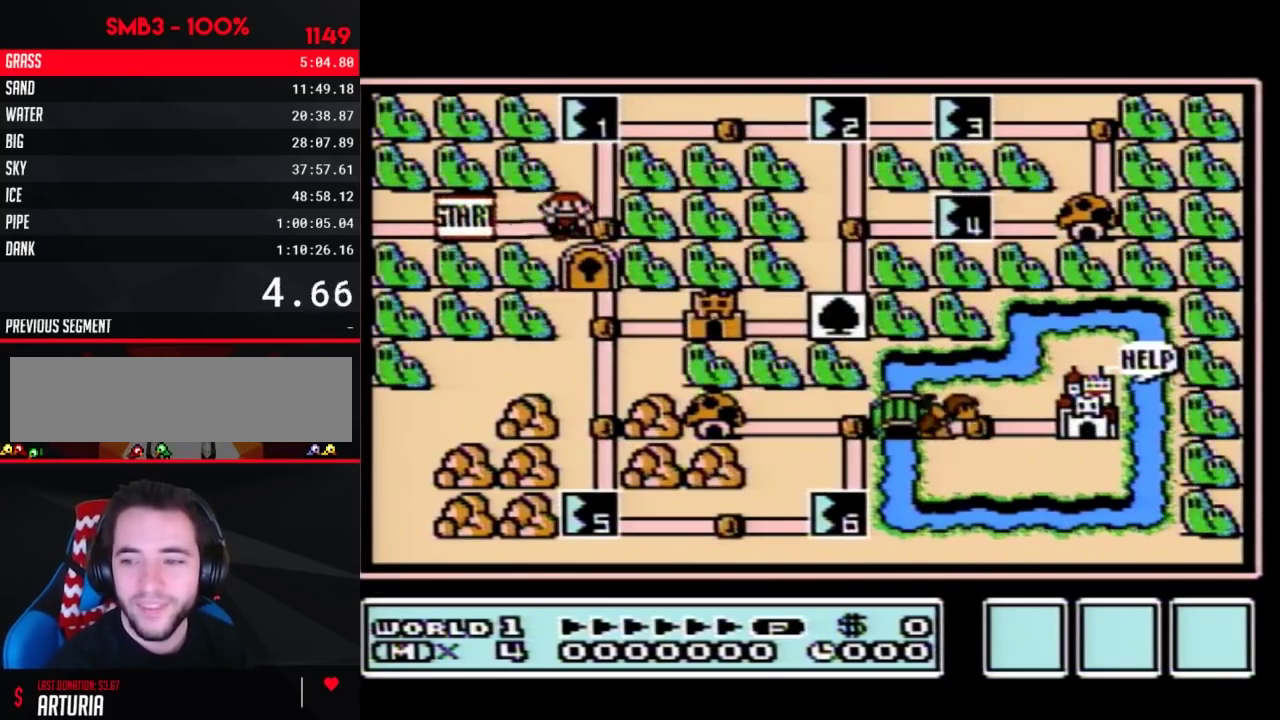
{"buttons": ["DPAD_UP"], "events": [[67, "DPAD_RIGHT", "up"], [167, "DPAD_UP", "down"]]}
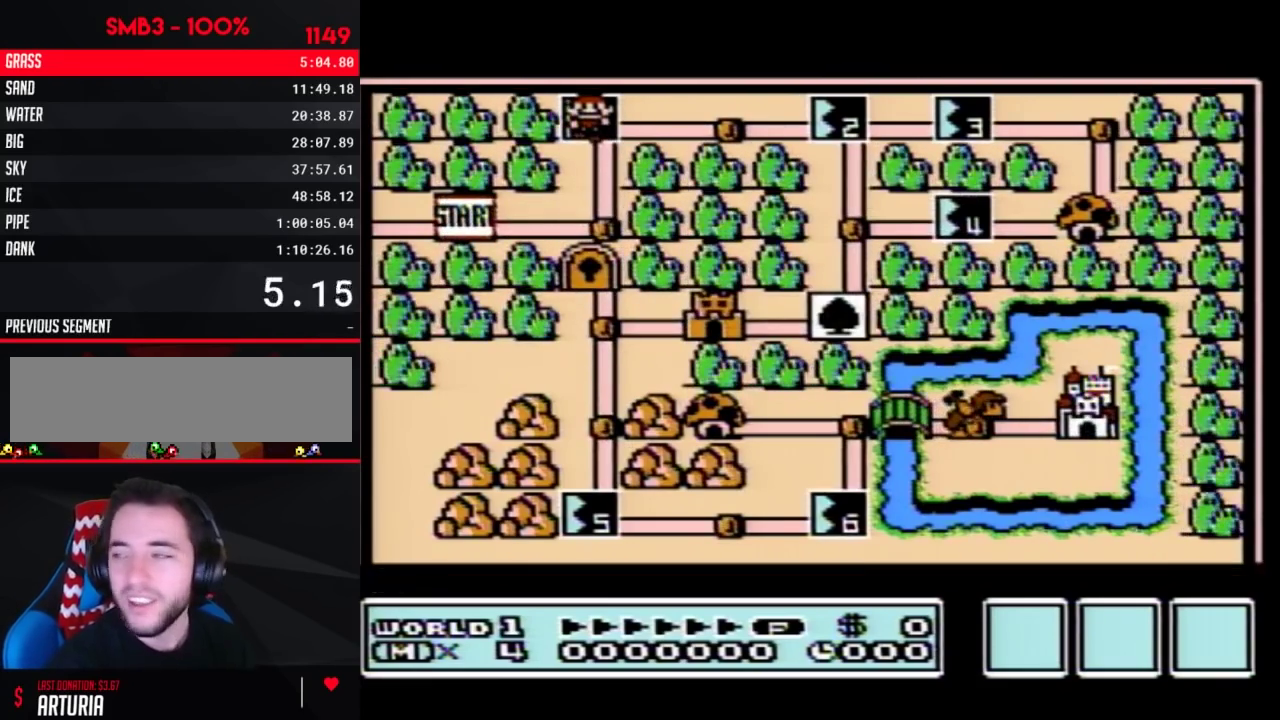
{"buttons": ["DPAD_UP"], "events": []}
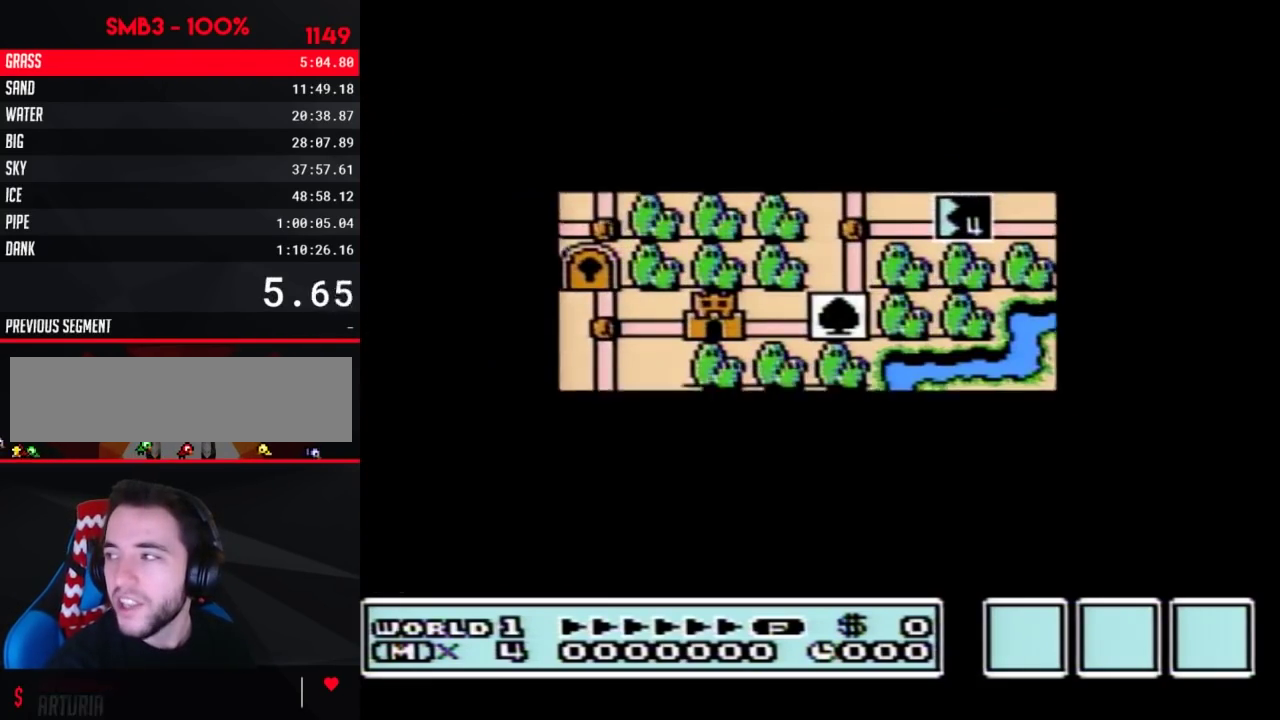
{"buttons": [], "events": [[483, "DPAD_UP", "up"]]}
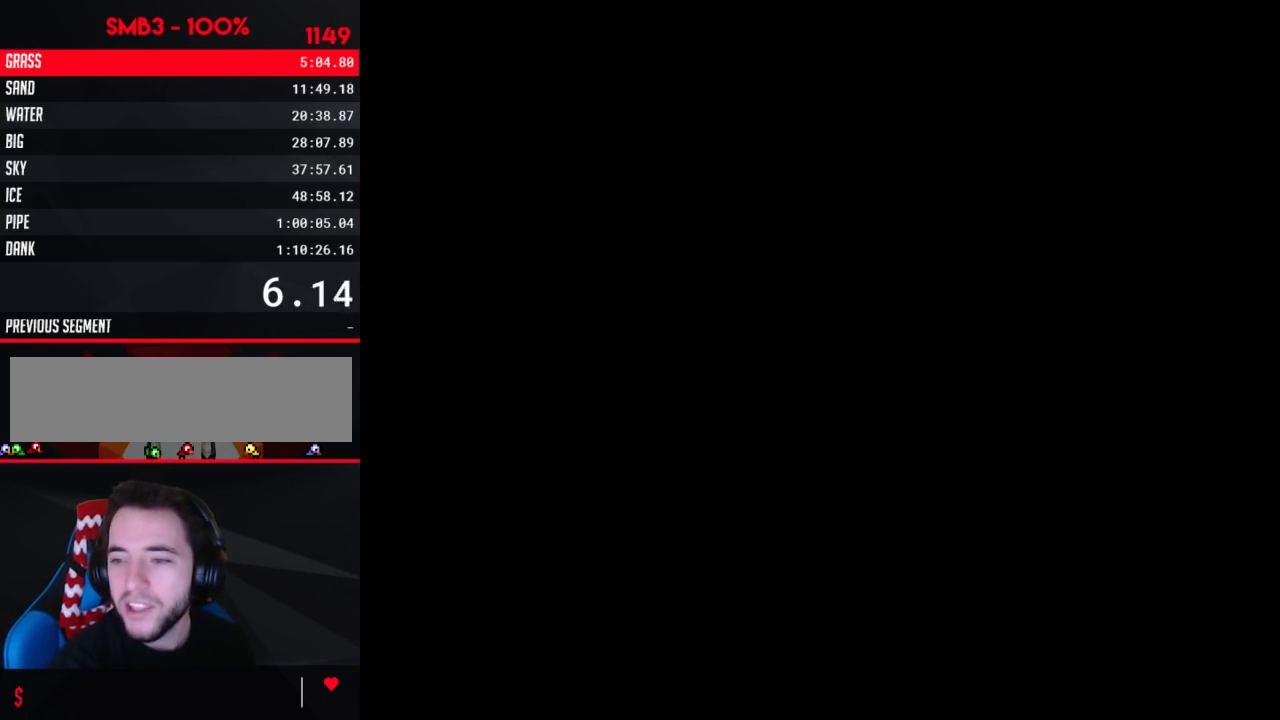
{"buttons": ["B", "DPAD_RIGHT"], "events": [[67, "B", "down"], [67, "DPAD_RIGHT", "down"]]}